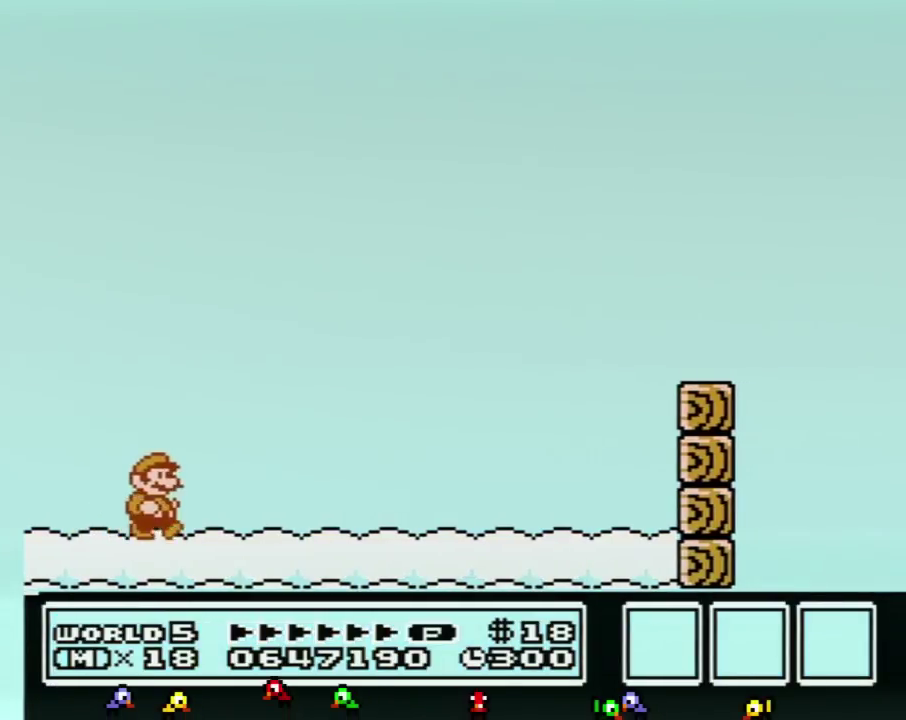
Gameplay with a controller (Nintendo layout); each line is a JSON object with the inputs held at the frame after it. "events" lists button and stick changes between this image and that frame as [ms after this image, input, new state], when the widget could be followed in between. Not read: L3 R3.
{"buttons": ["B", "DPAD_RIGHT"], "events": []}
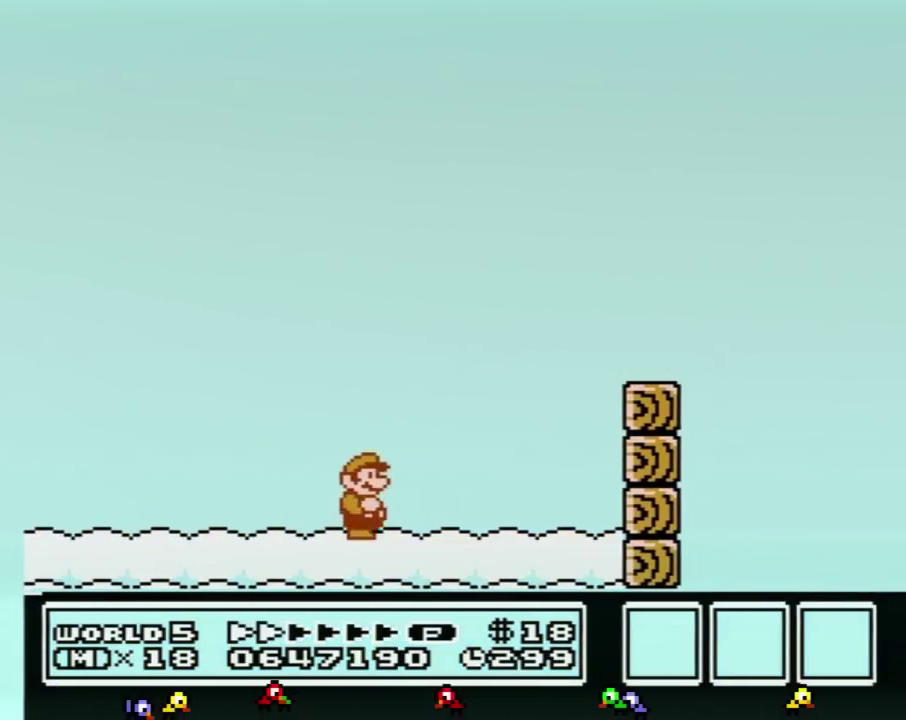
{"buttons": [], "events": [[317, "B", "up"], [384, "DPAD_RIGHT", "up"], [417, "B", "down"], [484, "B", "up"]]}
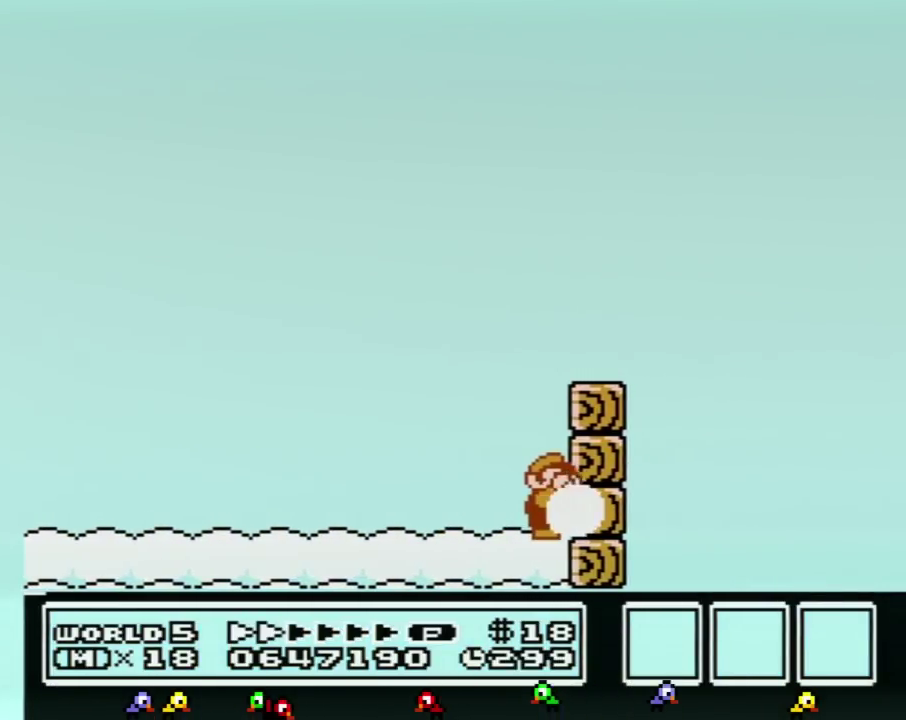
{"buttons": ["B", "DPAD_RIGHT"], "events": [[67, "B", "down"], [134, "B", "up"], [201, "B", "down"], [234, "A", "down"], [417, "DPAD_RIGHT", "down"], [501, "A", "up"]]}
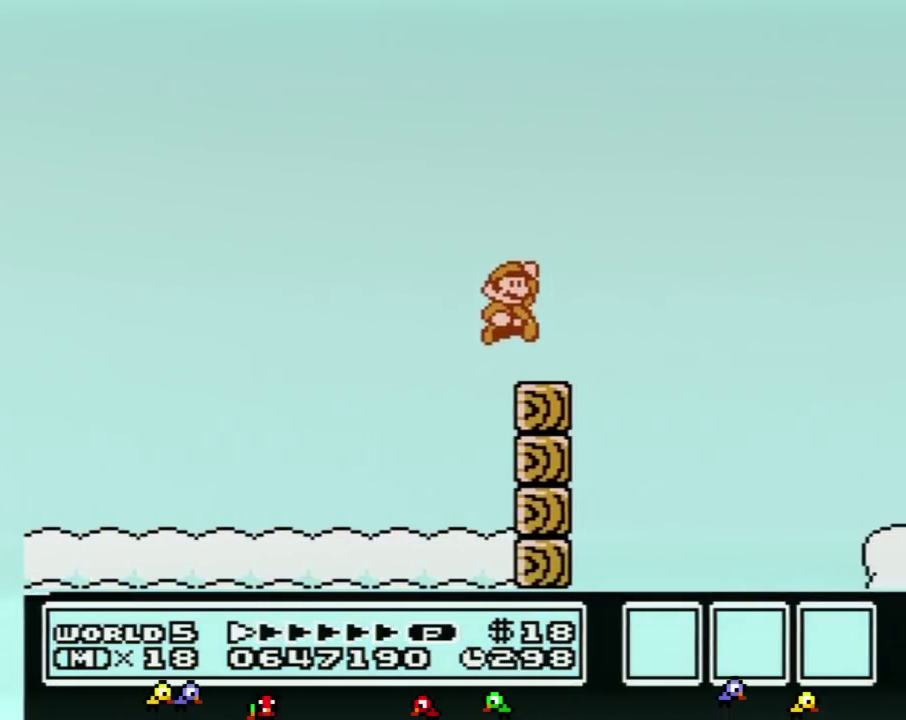
{"buttons": ["B"], "events": [[33, "B", "up"], [133, "DPAD_RIGHT", "up"], [200, "DPAD_LEFT", "down"], [283, "DPAD_LEFT", "up"], [317, "B", "down"]]}
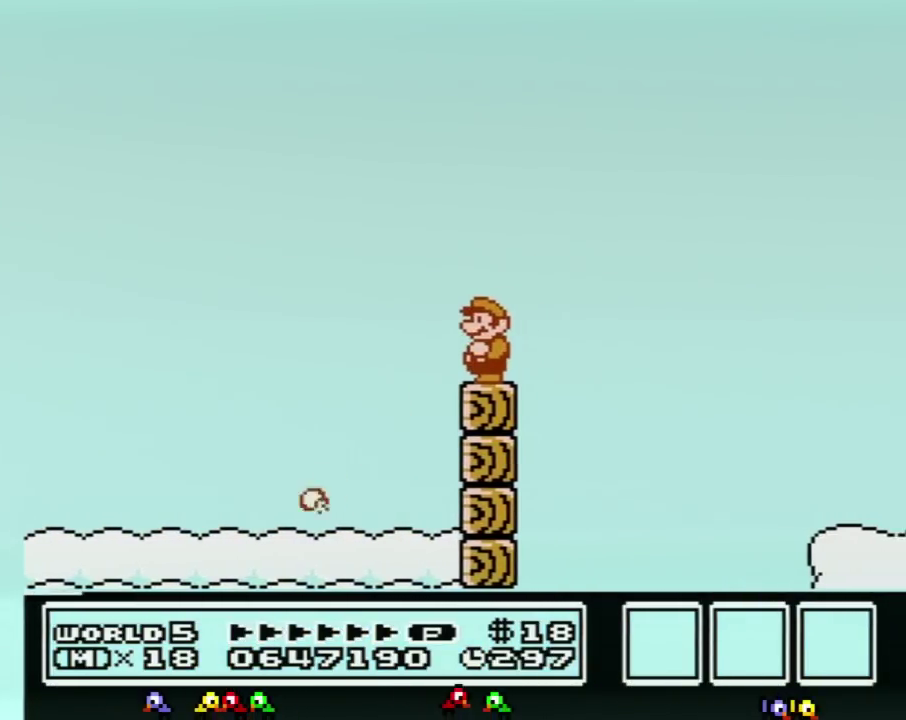
{"buttons": ["B"], "events": [[167, "DPAD_DOWN", "down"], [484, "DPAD_DOWN", "up"]]}
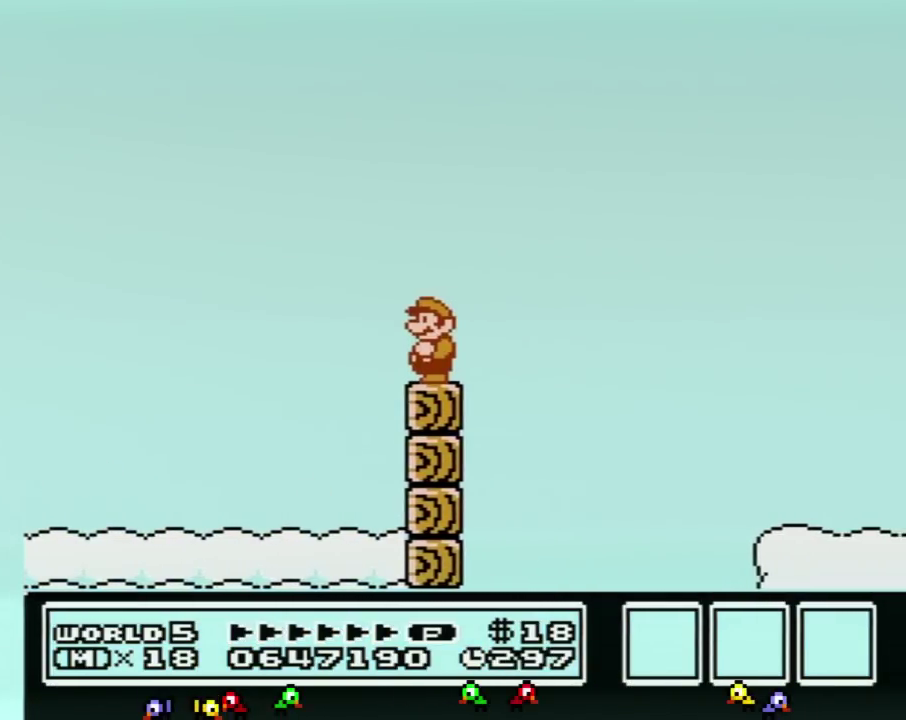
{"buttons": ["B"], "events": []}
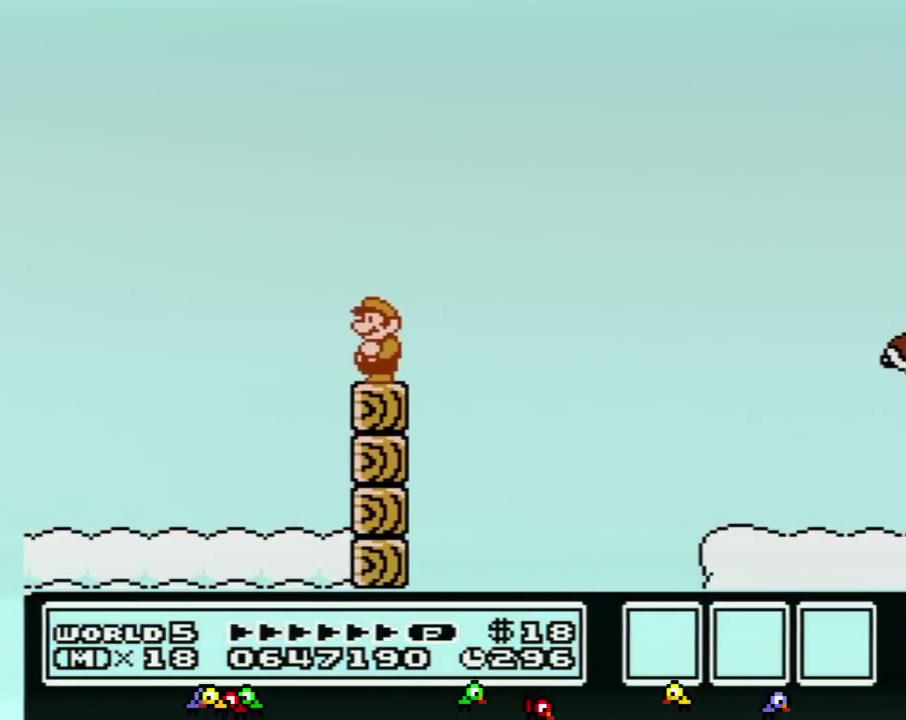
{"buttons": ["B"], "events": [[100, "DPAD_LEFT", "down"], [317, "DPAD_LEFT", "up"], [367, "DPAD_DOWN", "down"], [484, "DPAD_DOWN", "up"]]}
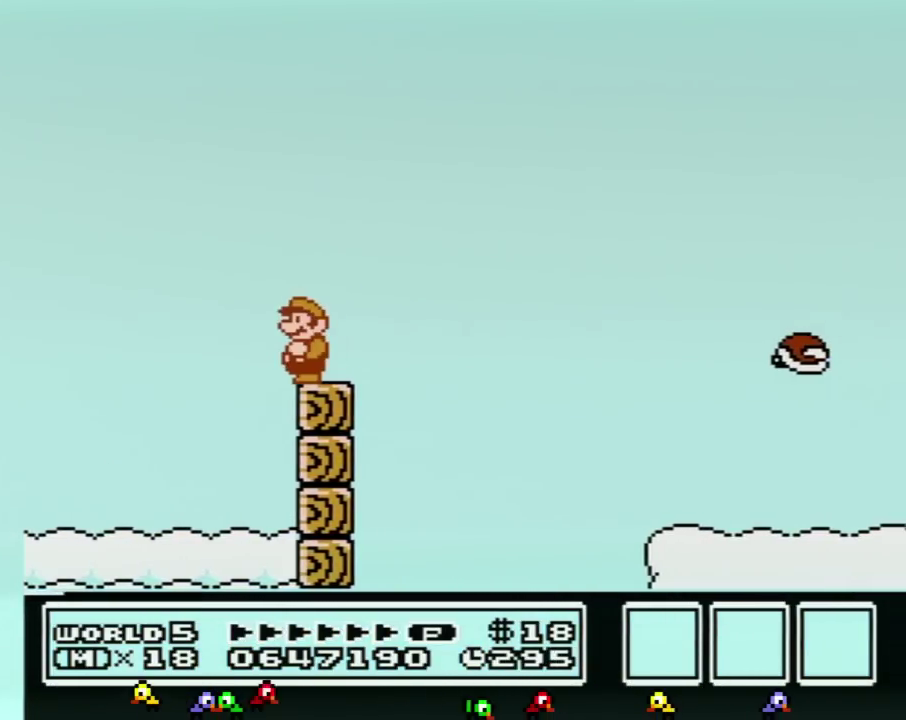
{"buttons": ["A", "B", "DPAD_RIGHT"], "events": [[117, "DPAD_RIGHT", "down"], [400, "A", "down"]]}
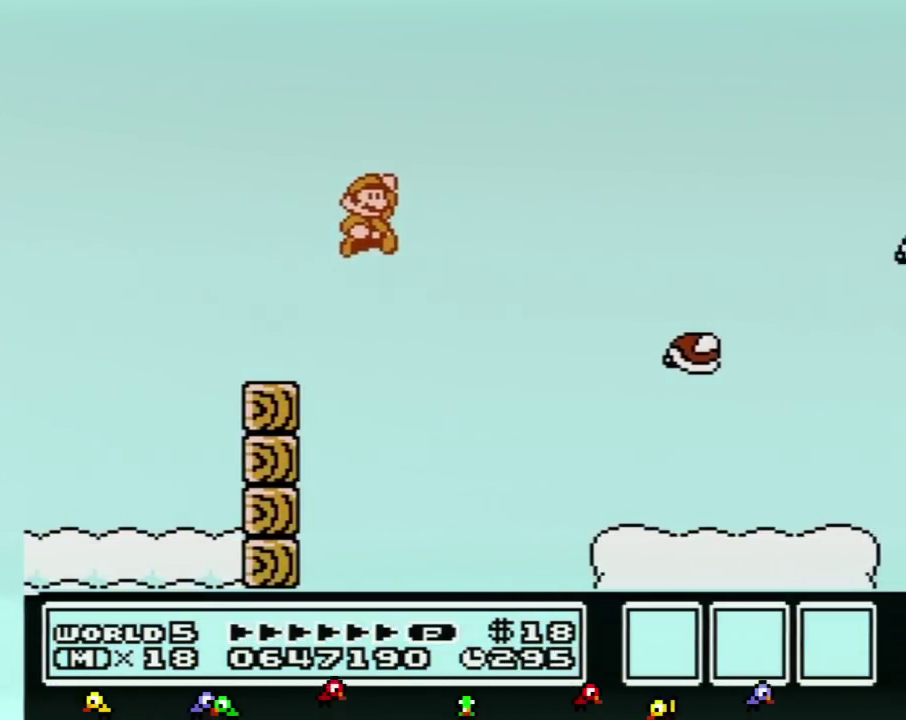
{"buttons": ["B", "DPAD_LEFT"], "events": [[234, "A", "up"], [334, "DPAD_RIGHT", "up"], [434, "DPAD_LEFT", "down"]]}
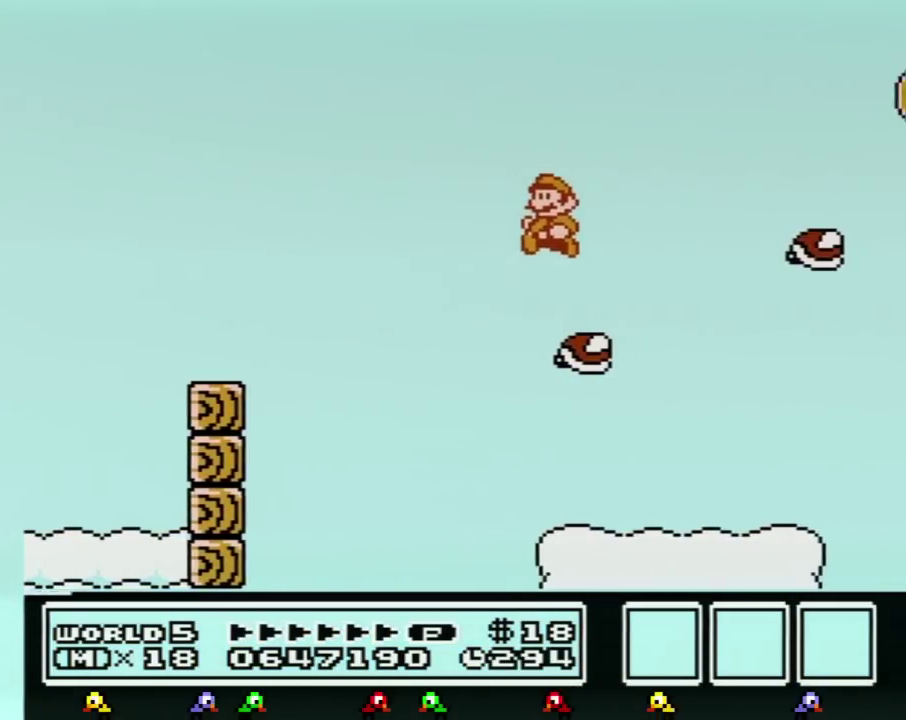
{"buttons": ["A", "B", "DPAD_RIGHT"], "events": [[233, "DPAD_LEFT", "up"], [367, "DPAD_RIGHT", "down"], [450, "A", "down"]]}
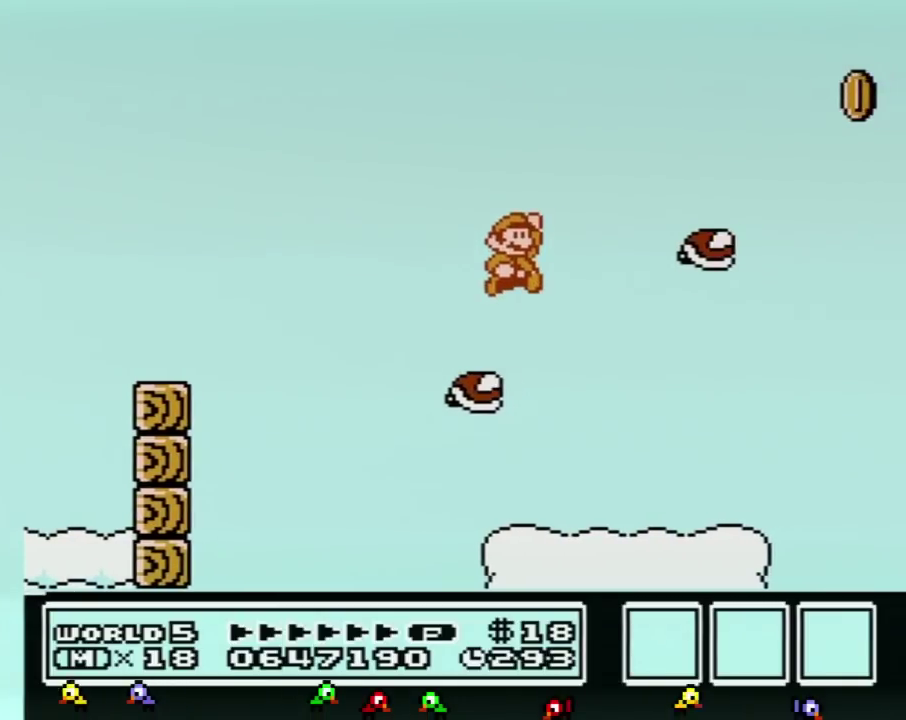
{"buttons": ["B", "DPAD_LEFT"], "events": [[301, "A", "up"], [334, "DPAD_RIGHT", "up"], [401, "DPAD_LEFT", "down"]]}
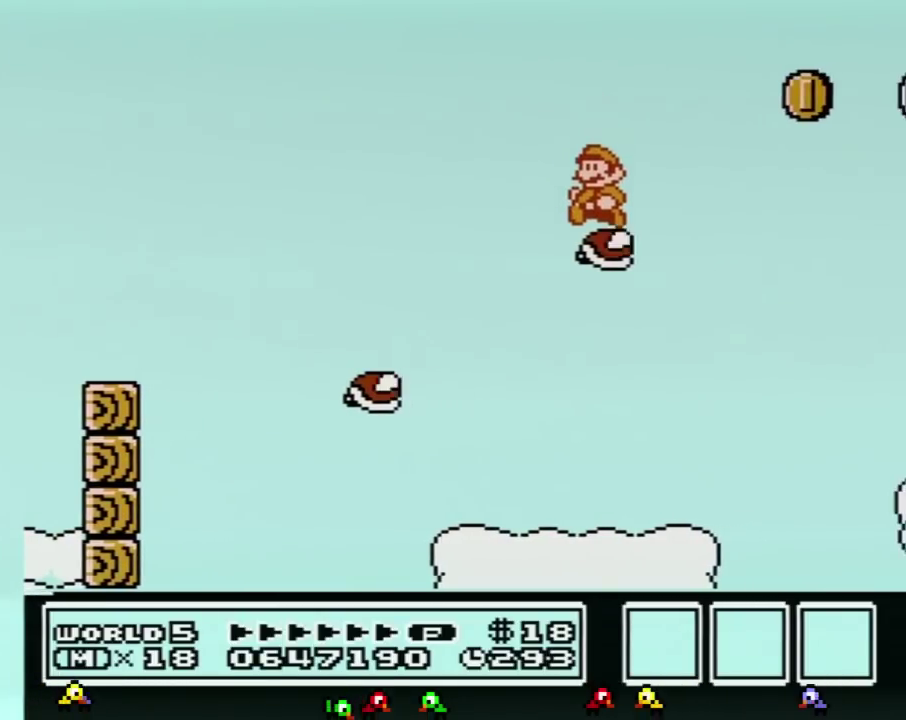
{"buttons": ["A", "B", "DPAD_RIGHT"], "events": [[150, "DPAD_LEFT", "up"], [333, "DPAD_RIGHT", "down"], [484, "A", "down"]]}
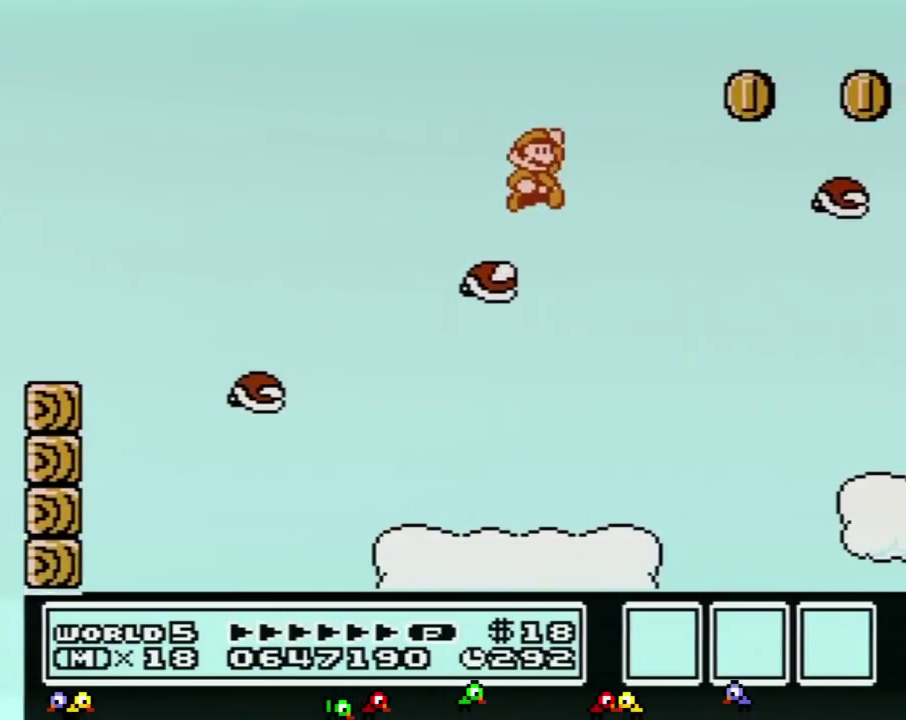
{"buttons": ["B"], "events": [[367, "A", "up"], [434, "DPAD_RIGHT", "up"]]}
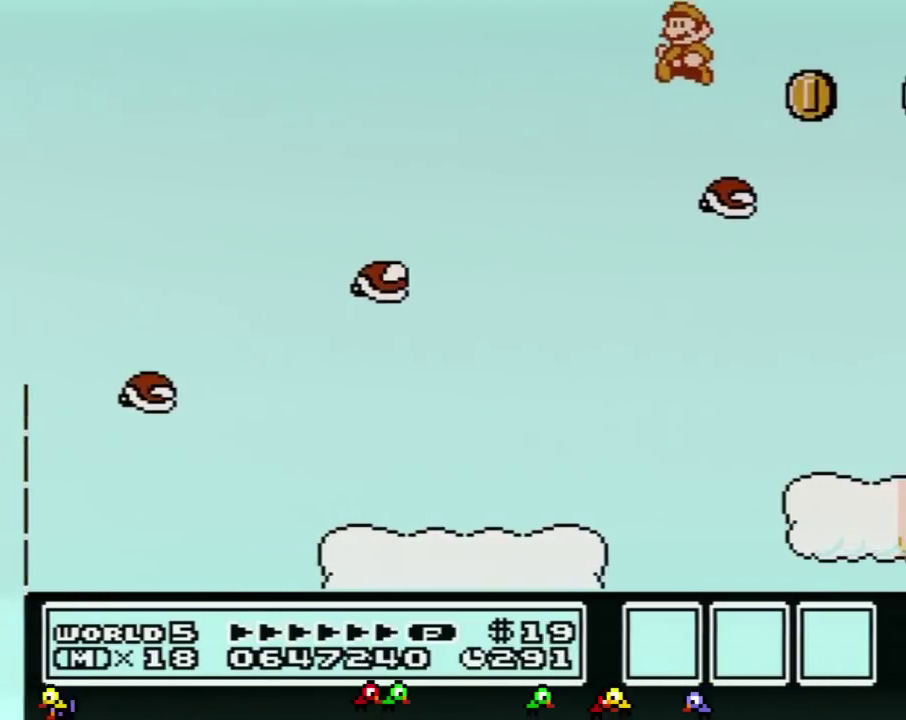
{"buttons": ["A", "B", "DPAD_RIGHT"], "events": [[17, "DPAD_LEFT", "down"], [267, "DPAD_LEFT", "up"], [367, "DPAD_RIGHT", "down"], [400, "A", "down"]]}
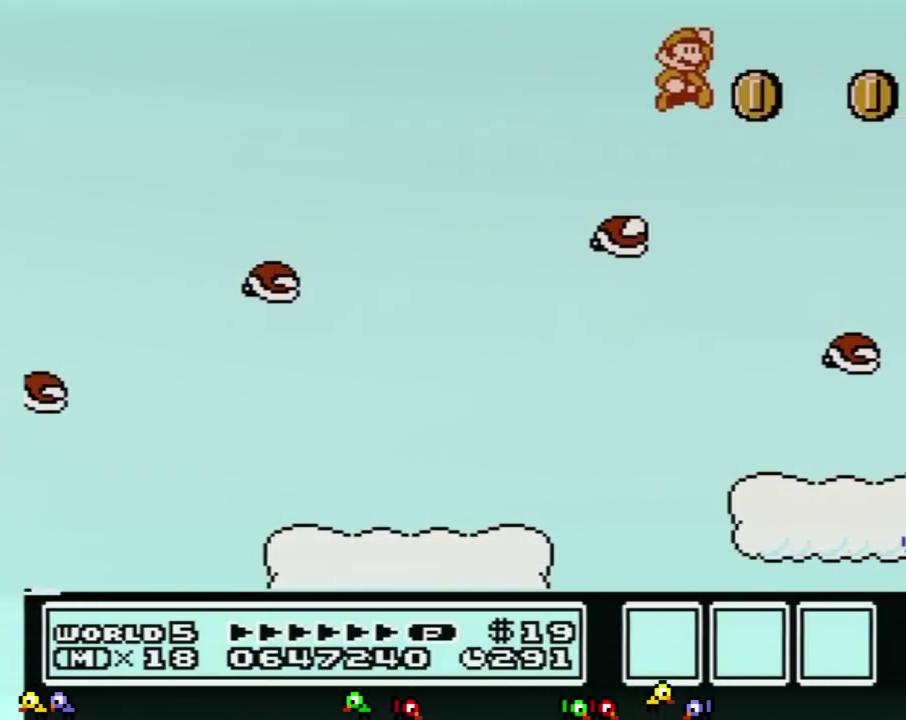
{"buttons": ["B", "DPAD_LEFT"], "events": [[17, "A", "up"], [234, "DPAD_RIGHT", "up"], [367, "DPAD_LEFT", "down"]]}
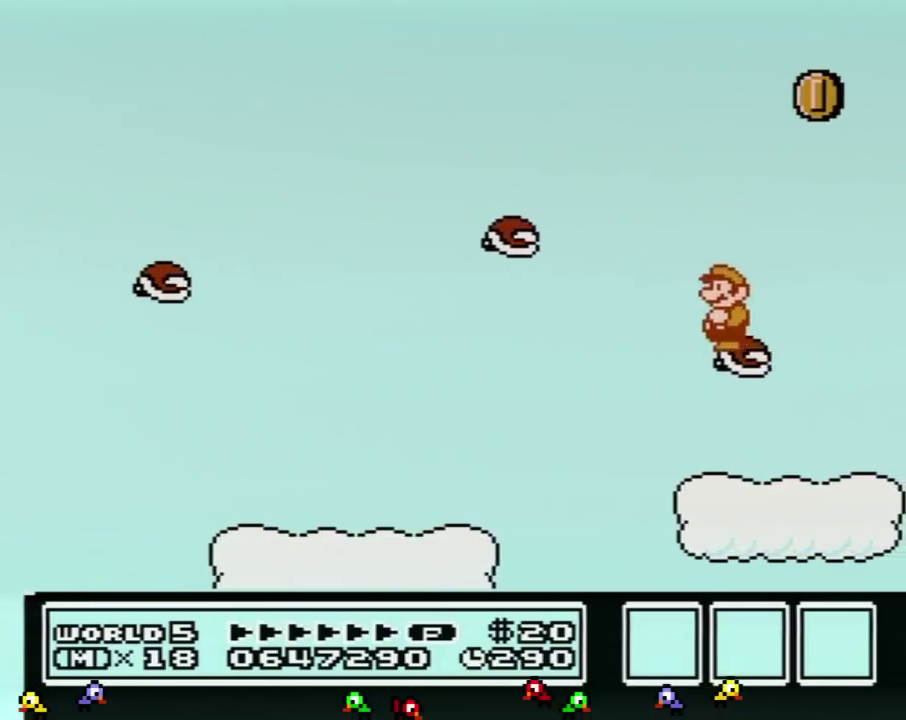
{"buttons": ["B"], "events": [[83, "DPAD_LEFT", "up"], [167, "DPAD_RIGHT", "down"], [200, "B", "up"], [233, "DPAD_RIGHT", "up"], [333, "B", "down"], [400, "B", "up"], [450, "B", "down"]]}
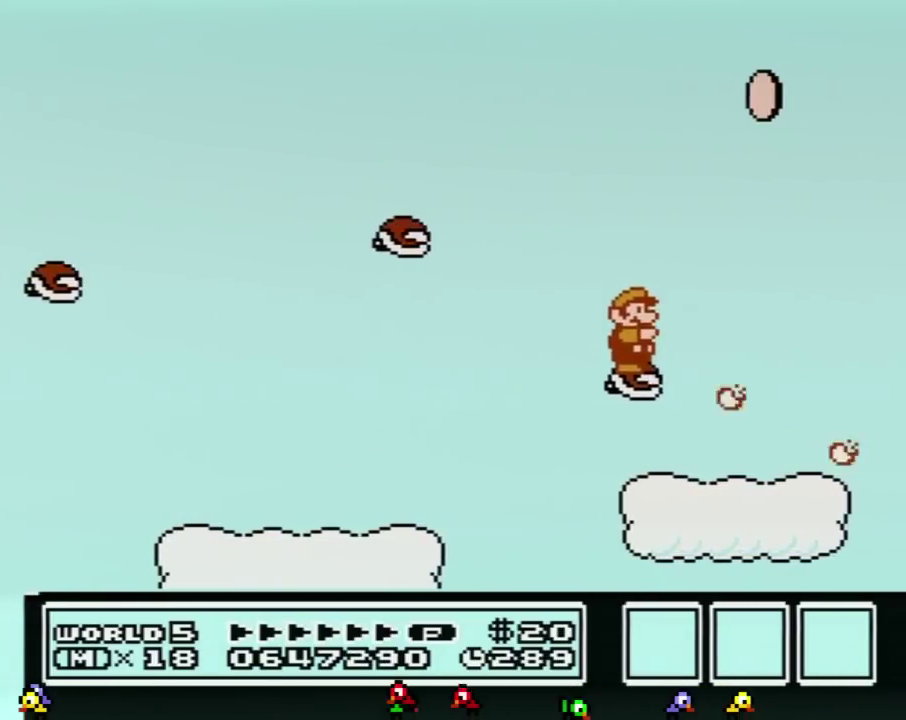
{"buttons": ["A", "B", "DPAD_RIGHT"], "events": [[334, "DPAD_RIGHT", "down"], [484, "A", "down"]]}
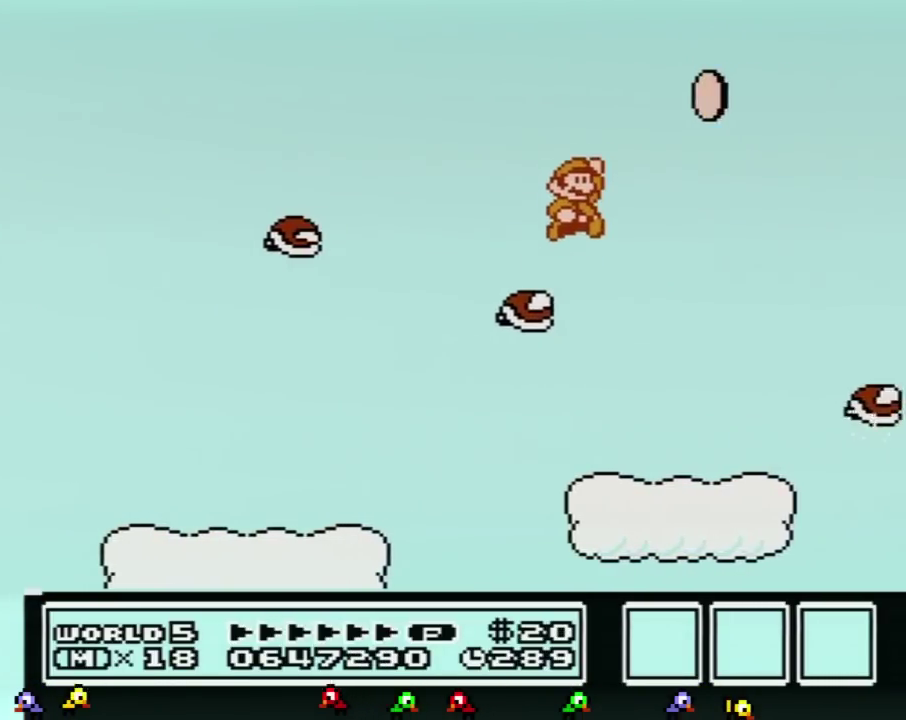
{"buttons": ["B"], "events": [[300, "A", "up"], [367, "DPAD_RIGHT", "up"]]}
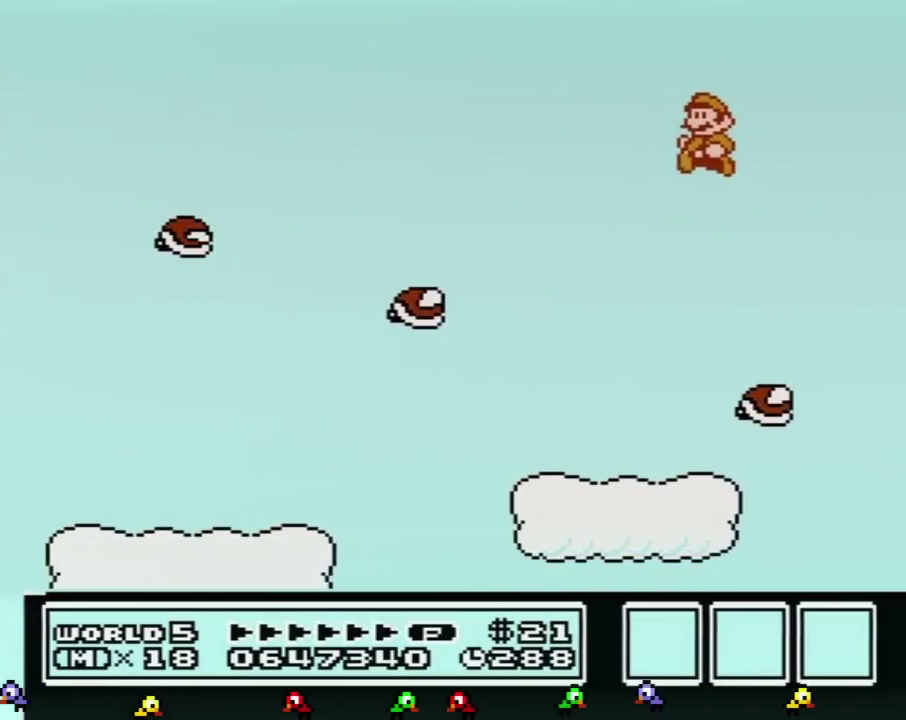
{"buttons": ["B"], "events": [[17, "DPAD_LEFT", "down"], [334, "DPAD_LEFT", "up"], [401, "DPAD_RIGHT", "down"], [484, "DPAD_RIGHT", "up"]]}
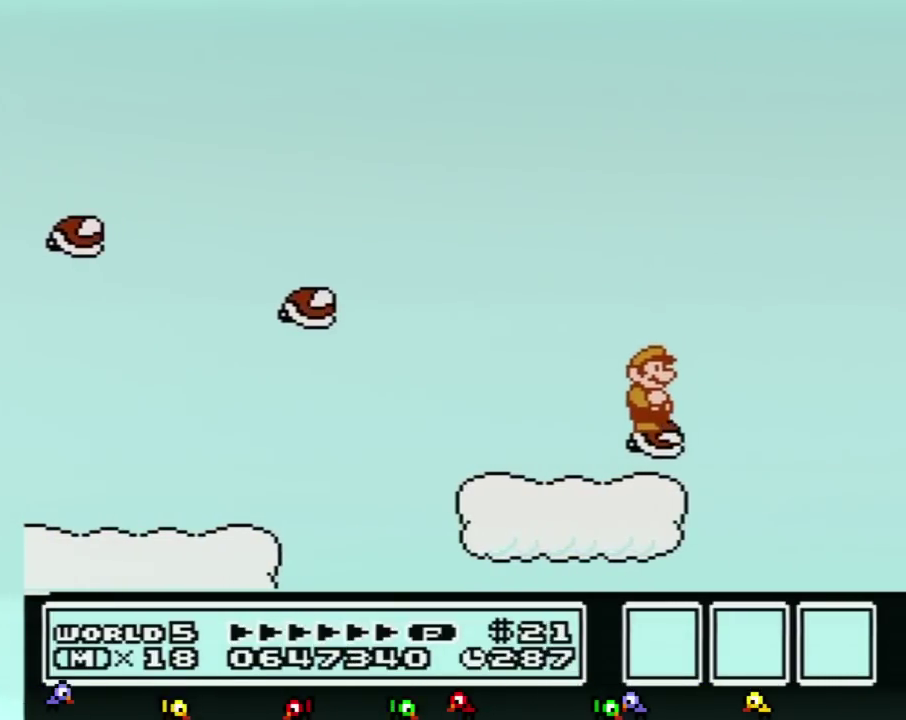
{"buttons": ["B"], "events": [[167, "DPAD_DOWN", "down"], [267, "DPAD_DOWN", "up"], [367, "DPAD_DOWN", "down"], [450, "DPAD_DOWN", "up"]]}
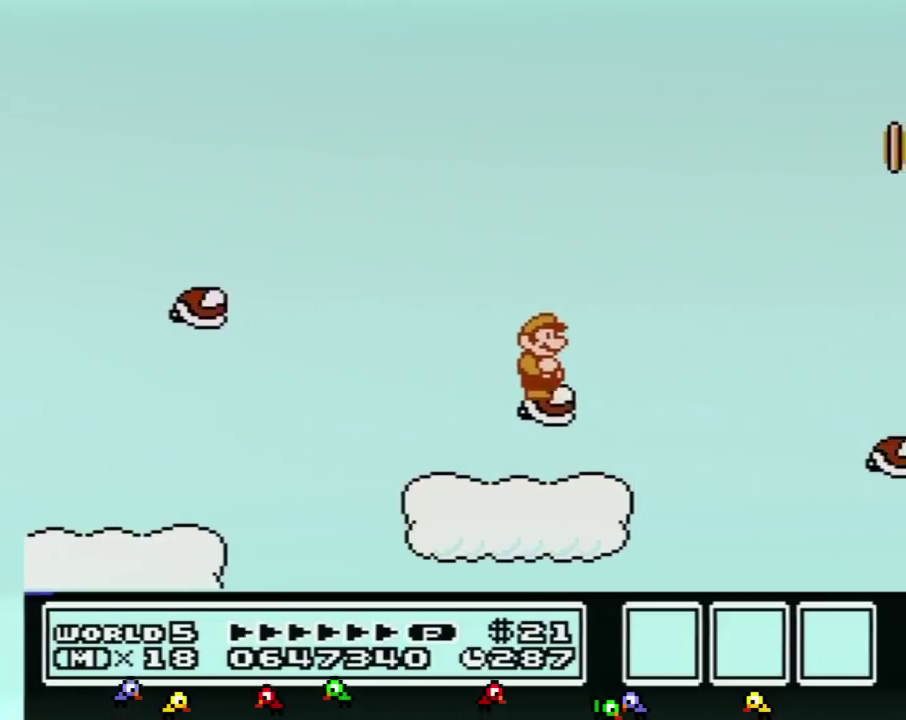
{"buttons": ["A", "B", "DPAD_RIGHT"], "events": [[117, "DPAD_RIGHT", "down"], [234, "A", "down"]]}
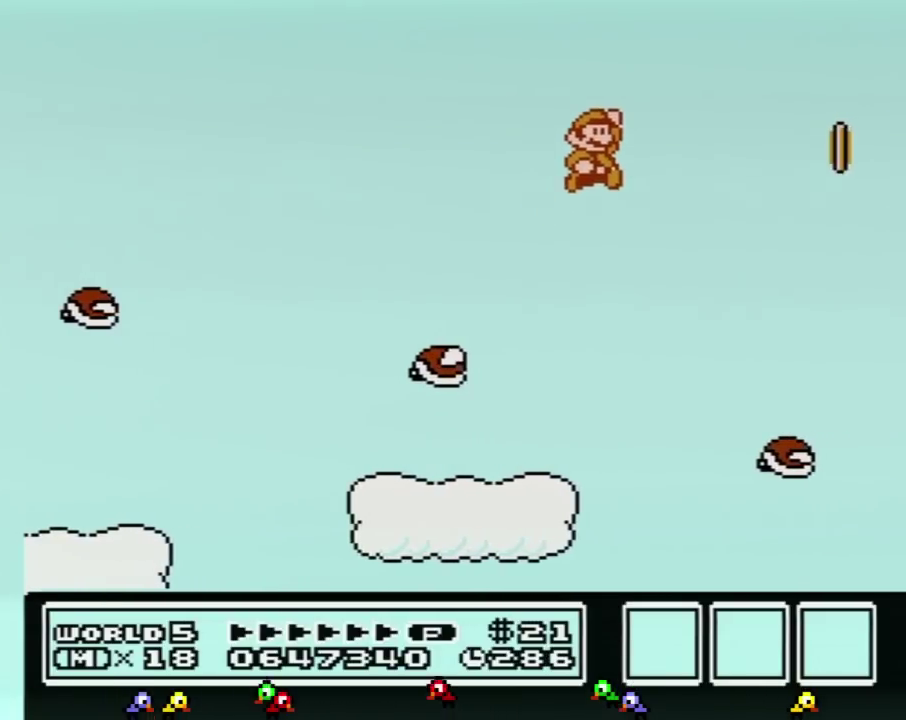
{"buttons": ["B", "DPAD_LEFT"], "events": [[16, "A", "up"], [133, "DPAD_RIGHT", "up"], [267, "DPAD_LEFT", "down"]]}
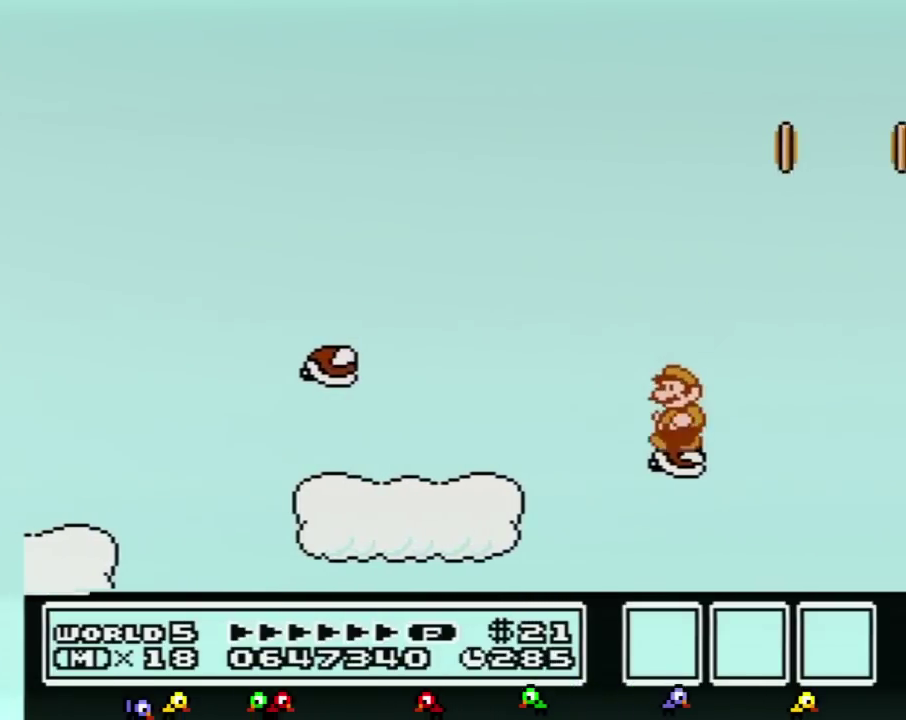
{"buttons": ["B"], "events": [[117, "DPAD_LEFT", "up"]]}
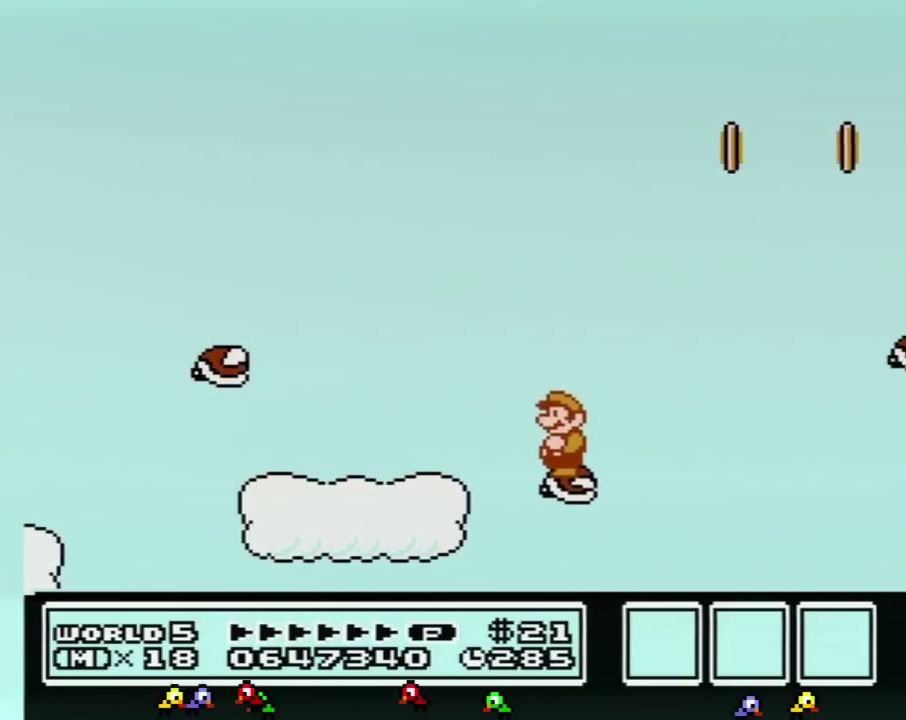
{"buttons": ["B", "DPAD_RIGHT"], "events": [[333, "DPAD_RIGHT", "down"]]}
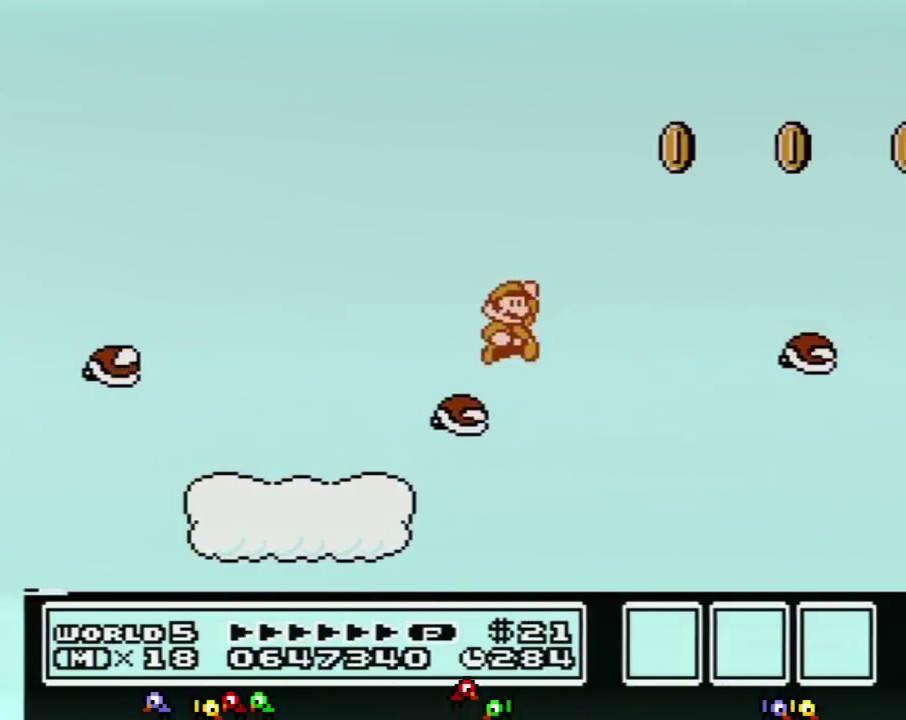
{"buttons": ["B", "DPAD_LEFT"], "events": [[17, "A", "down"], [384, "A", "up"], [417, "DPAD_RIGHT", "up"], [484, "DPAD_LEFT", "down"]]}
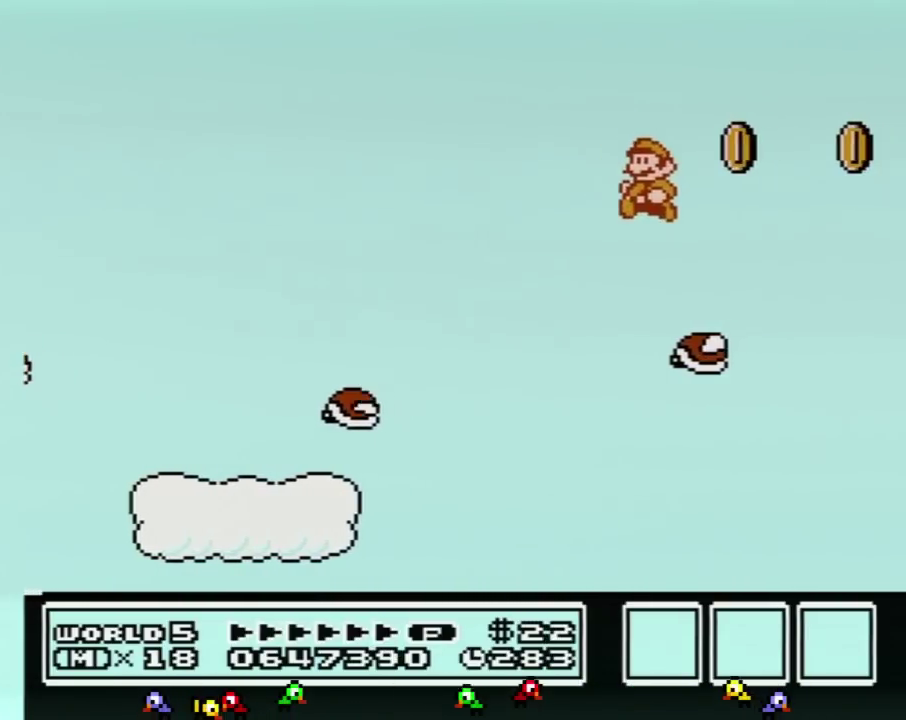
{"buttons": ["B", "DPAD_RIGHT"], "events": [[300, "DPAD_LEFT", "up"], [384, "DPAD_RIGHT", "down"]]}
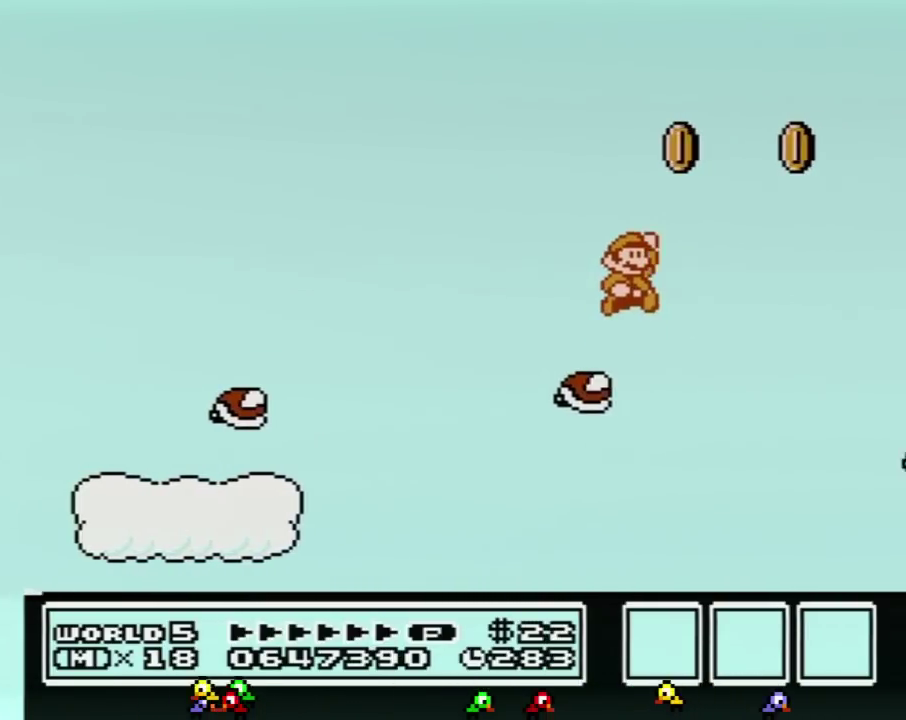
{"buttons": ["B"], "events": [[17, "A", "down"], [351, "A", "up"], [417, "DPAD_RIGHT", "up"]]}